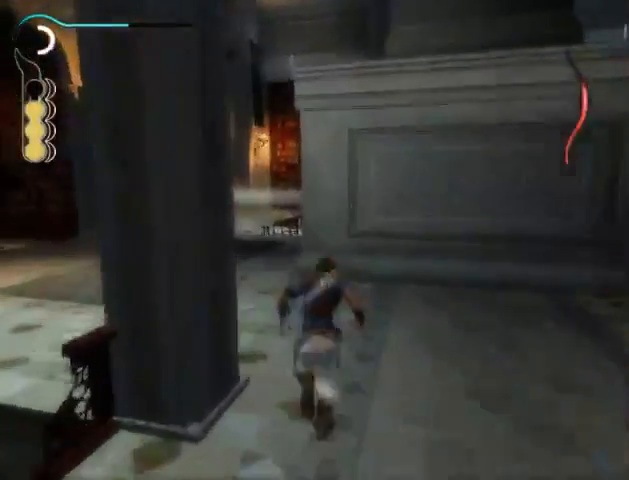
Gameplay with a controller (Xbox layout); each line is a JSON object with the inputs held at the frame after it. "events" lists button and stick changes between this image and that frame as [ms after this image, input, new state], when the widget could be followed in between. Not read: L3 R3.
{"buttons": [], "left_stick": "up", "right_stick": "center", "events": []}
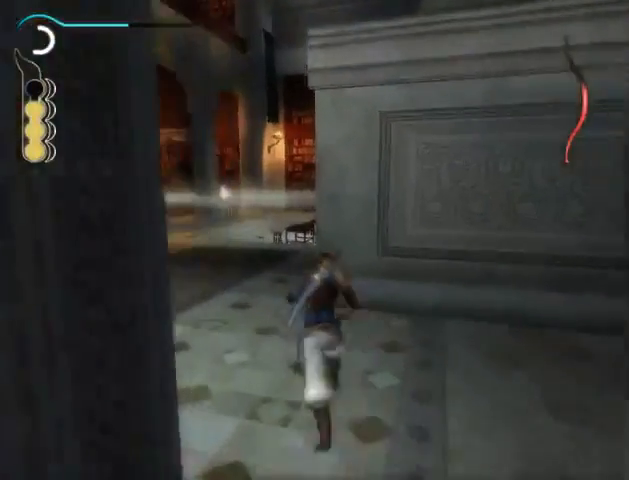
{"buttons": [], "left_stick": "up", "right_stick": "center", "events": []}
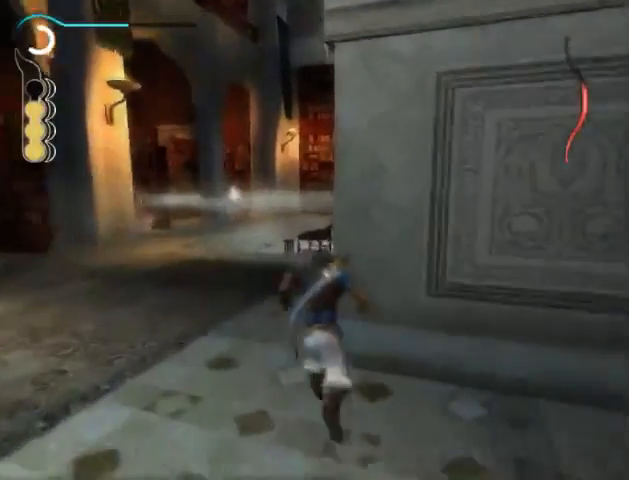
{"buttons": [], "left_stick": "up", "right_stick": "right", "events": [[67, "right_stick", "right"]]}
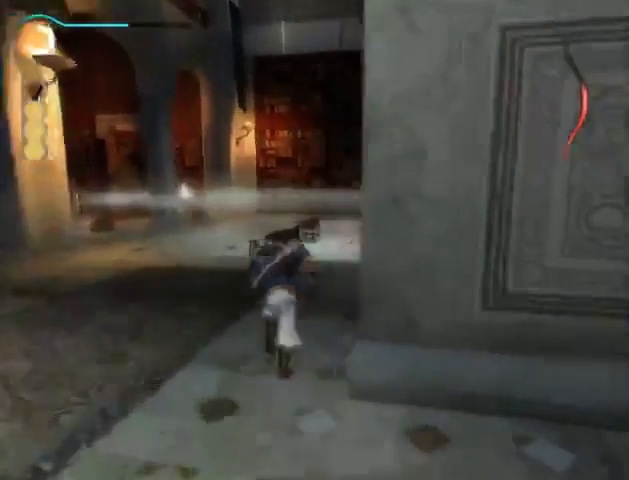
{"buttons": [], "left_stick": "up", "right_stick": "right", "events": []}
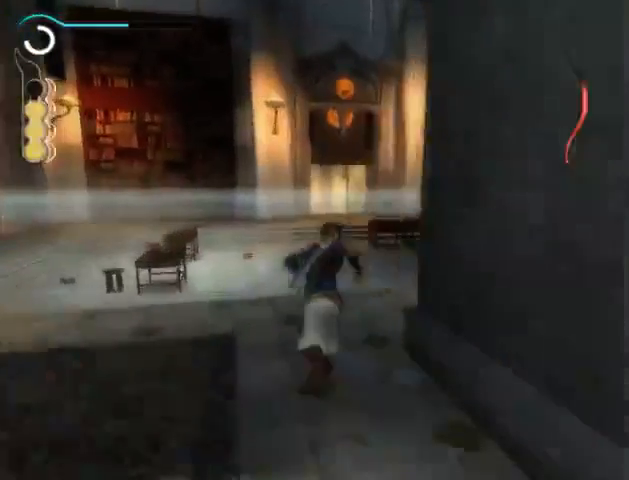
{"buttons": [], "left_stick": "up", "right_stick": "right", "events": []}
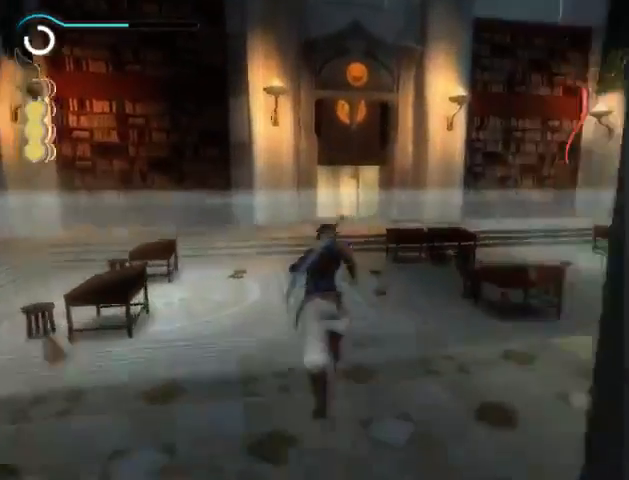
{"buttons": [], "left_stick": "up", "right_stick": "center", "events": [[100, "right_stick", "center"]]}
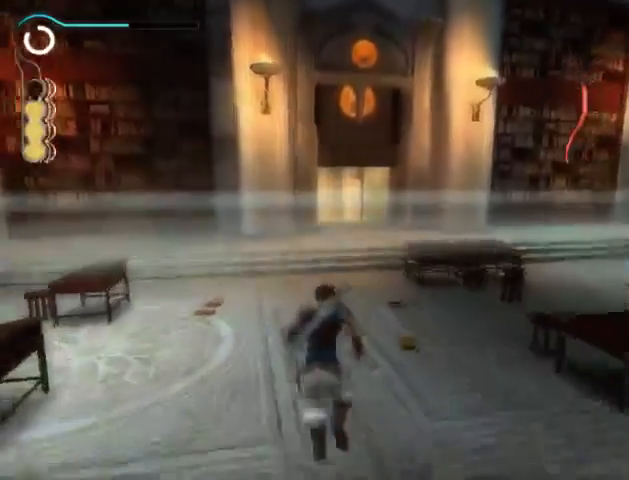
{"buttons": [], "left_stick": "up", "right_stick": "center", "events": []}
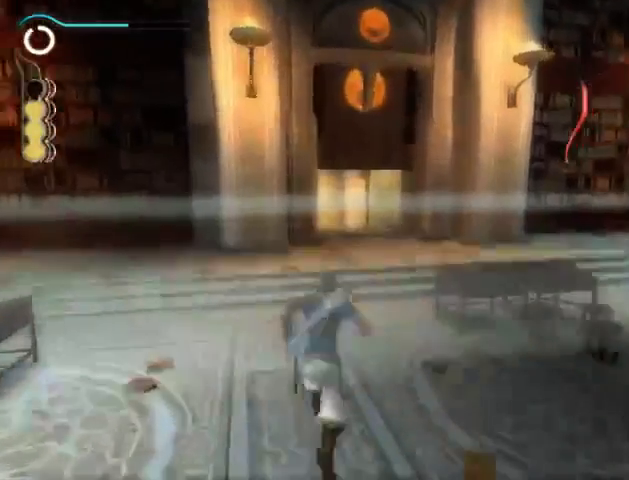
{"buttons": [], "left_stick": "up", "right_stick": "center", "events": []}
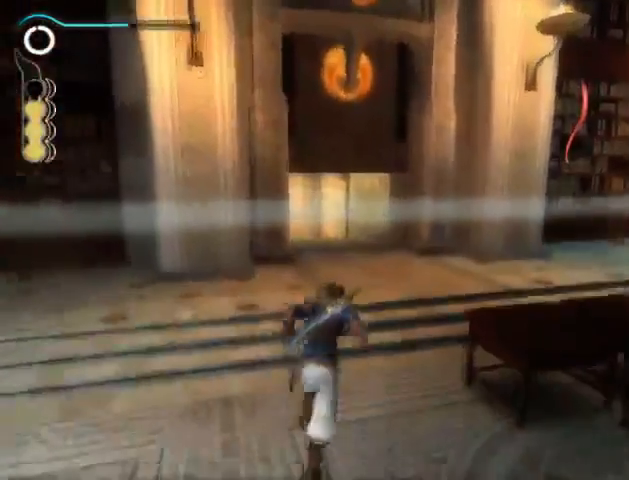
{"buttons": [], "left_stick": "up", "right_stick": "center", "events": [[100, "A", "down"], [200, "A", "up"], [300, "A", "down"], [333, "A", "up"], [400, "A", "down"], [467, "A", "up"]]}
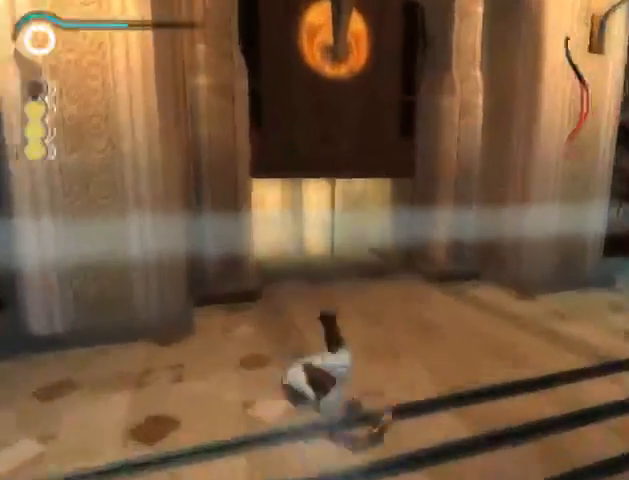
{"buttons": [], "left_stick": "up", "right_stick": "center", "events": []}
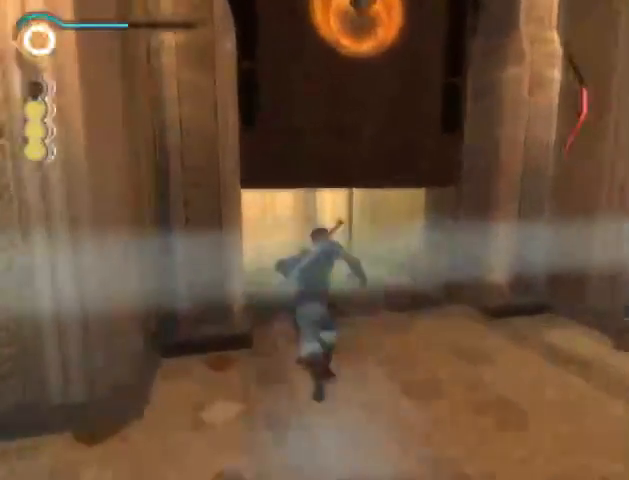
{"buttons": [], "left_stick": "up", "right_stick": "center", "events": [[367, "A", "down"], [433, "A", "up"]]}
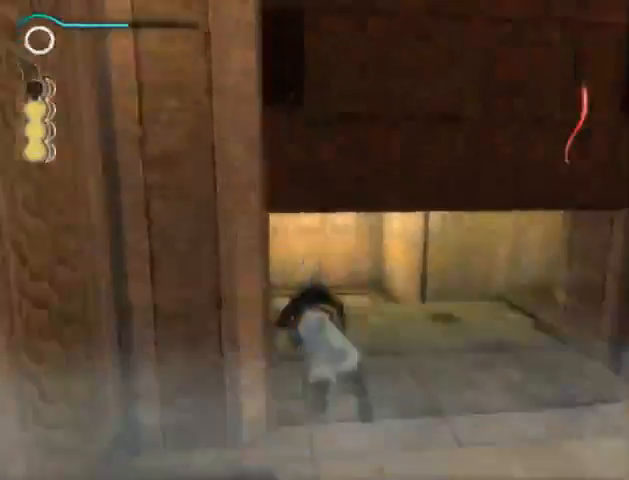
{"buttons": [], "left_stick": "up", "right_stick": "center", "events": [[167, "A", "down"], [200, "A", "up"], [267, "A", "down"], [333, "A", "up"], [333, "R2", "down"], [400, "R2", "up"]]}
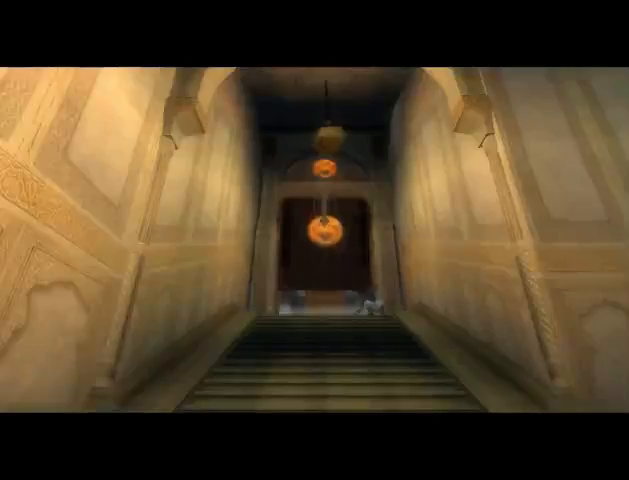
{"buttons": [], "left_stick": "center", "right_stick": "center", "events": [[167, "left_stick", "center"], [333, "R2", "down"], [433, "R2", "up"]]}
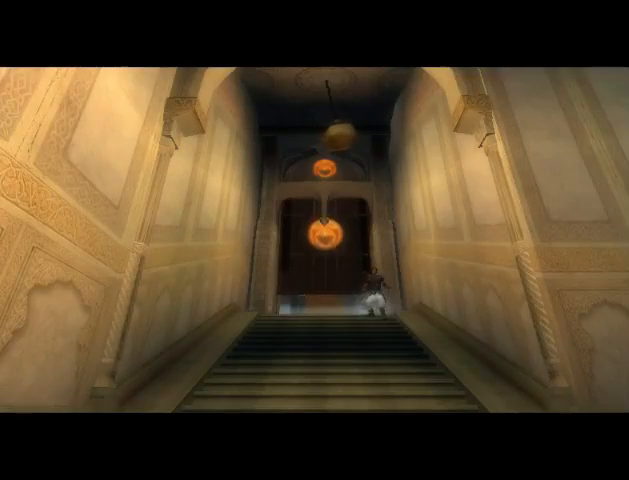
{"buttons": [], "left_stick": "center", "right_stick": "center", "events": [[133, "A", "down"], [200, "A", "up"], [233, "A", "down"], [300, "A", "up"], [367, "A", "down"], [433, "A", "up"]]}
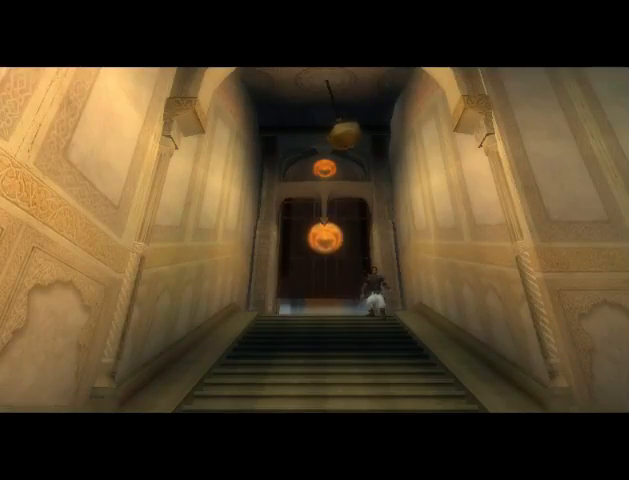
{"buttons": [], "left_stick": "center", "right_stick": "center", "events": [[33, "A", "down"], [67, "A", "up"], [167, "A", "down"], [200, "A", "up"], [233, "A", "down"], [300, "A", "up"], [400, "A", "down"], [433, "A", "up"]]}
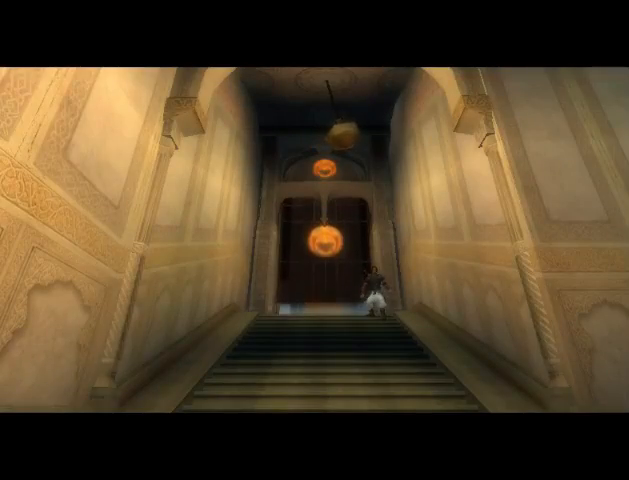
{"buttons": [], "left_stick": "center", "right_stick": "center", "events": [[33, "A", "down"], [67, "A", "up"], [167, "A", "down"], [200, "A", "up"], [233, "A", "down"], [333, "A", "up"], [400, "A", "down"], [467, "A", "up"]]}
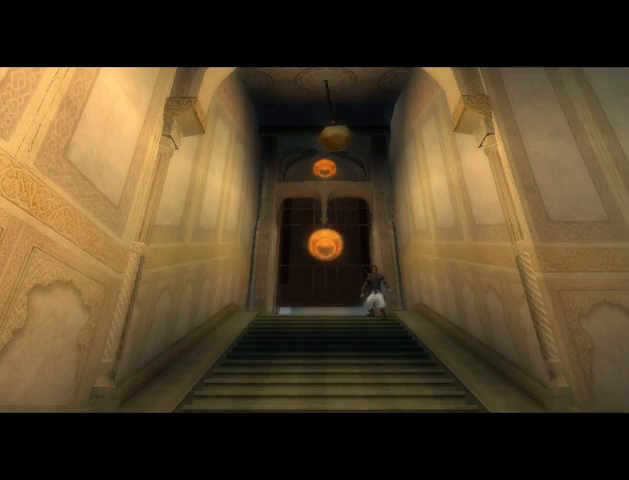
{"buttons": [], "left_stick": "up", "right_stick": "center", "events": [[167, "left_stick", "up"]]}
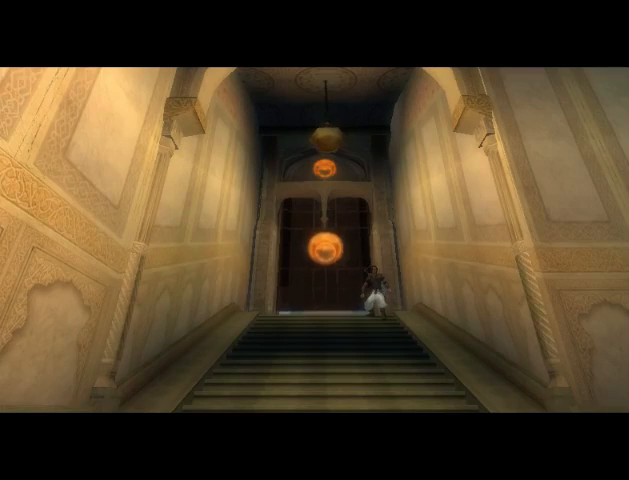
{"buttons": [], "left_stick": "up", "right_stick": "center", "events": []}
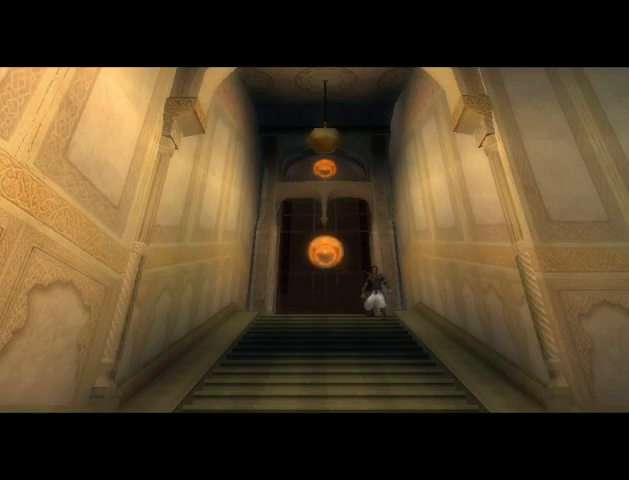
{"buttons": [], "left_stick": "up", "right_stick": "center", "events": [[200, "A", "down"], [267, "A", "up"], [333, "A", "down"], [400, "A", "up"]]}
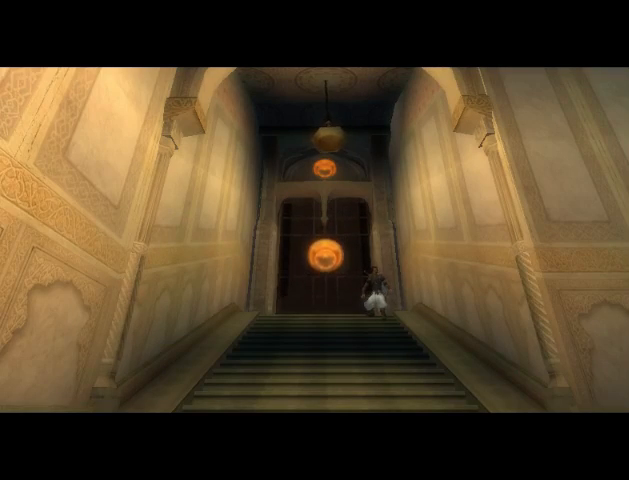
{"buttons": [], "left_stick": "up", "right_stick": "center", "events": []}
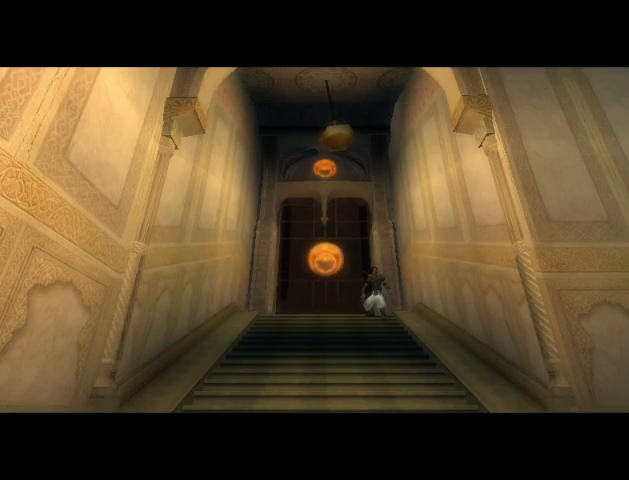
{"buttons": [], "left_stick": "up", "right_stick": "center", "events": []}
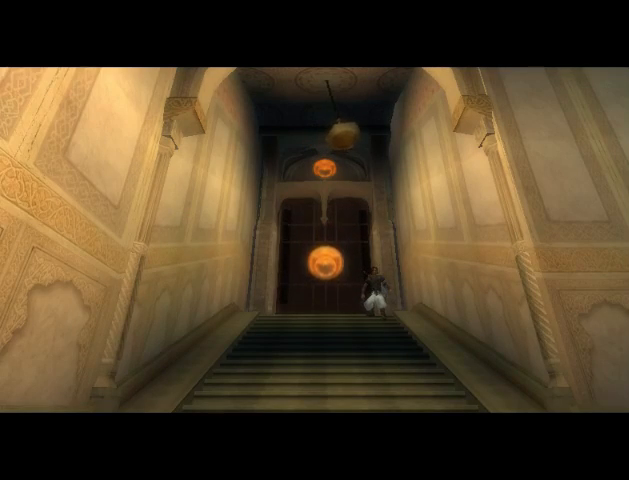
{"buttons": [], "left_stick": "up", "right_stick": "center", "events": []}
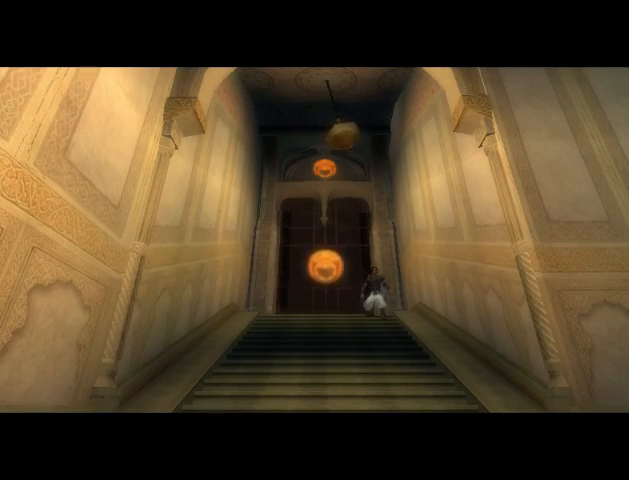
{"buttons": [], "left_stick": "up-right", "right_stick": "center", "events": [[400, "left_stick", "up-right"]]}